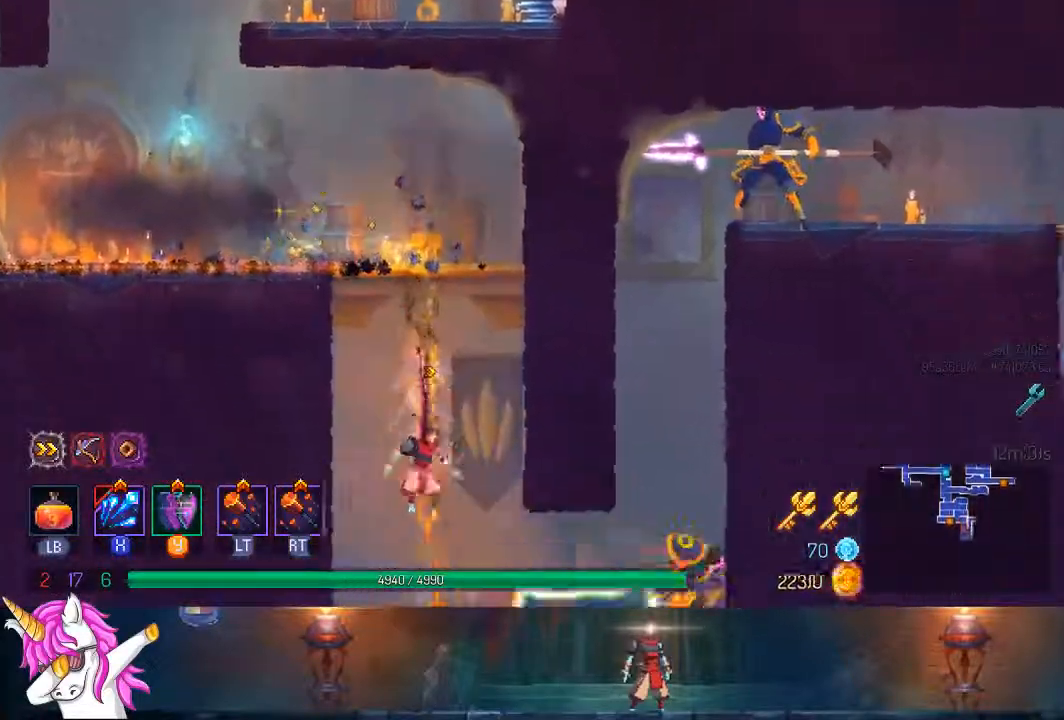
Gameplay with a controller (PlayStation layout); each line is a JSON object with the inputs held at the frame after it (dt_ms = milliseconds from this image to that frame). "events" lists button and stick changes between this image and that frame as [ms after this image, input, new state], when the widget could be followed in between.
{"dt_ms": 500, "buttons": [], "left_stick": "center", "right_stick": "center", "events": [[83, "DPAD_DOWN", "up"], [317, "DPAD_RIGHT", "down"], [500, "DPAD_RIGHT", "up"]]}
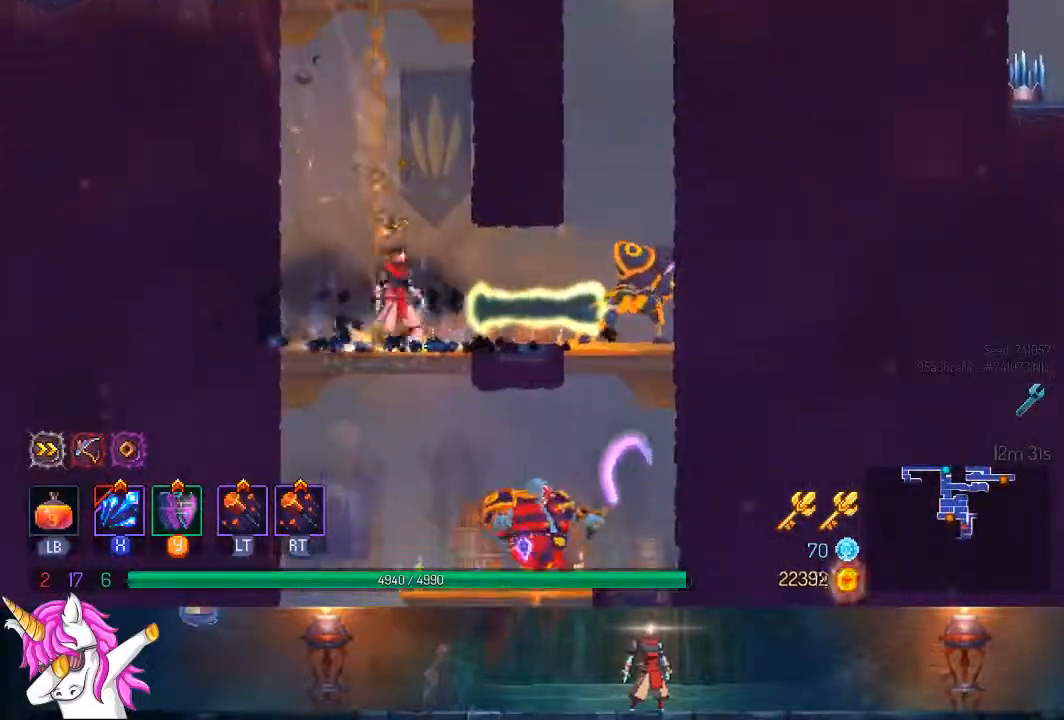
{"dt_ms": 500, "buttons": ["DPAD_DOWN"], "left_stick": "center", "right_stick": "center", "events": [[83, "DPAD_DOWN", "down"], [117, "CROSS", "down"], [217, "CROSS", "up"], [283, "CROSS", "down"], [367, "CROSS", "up"]]}
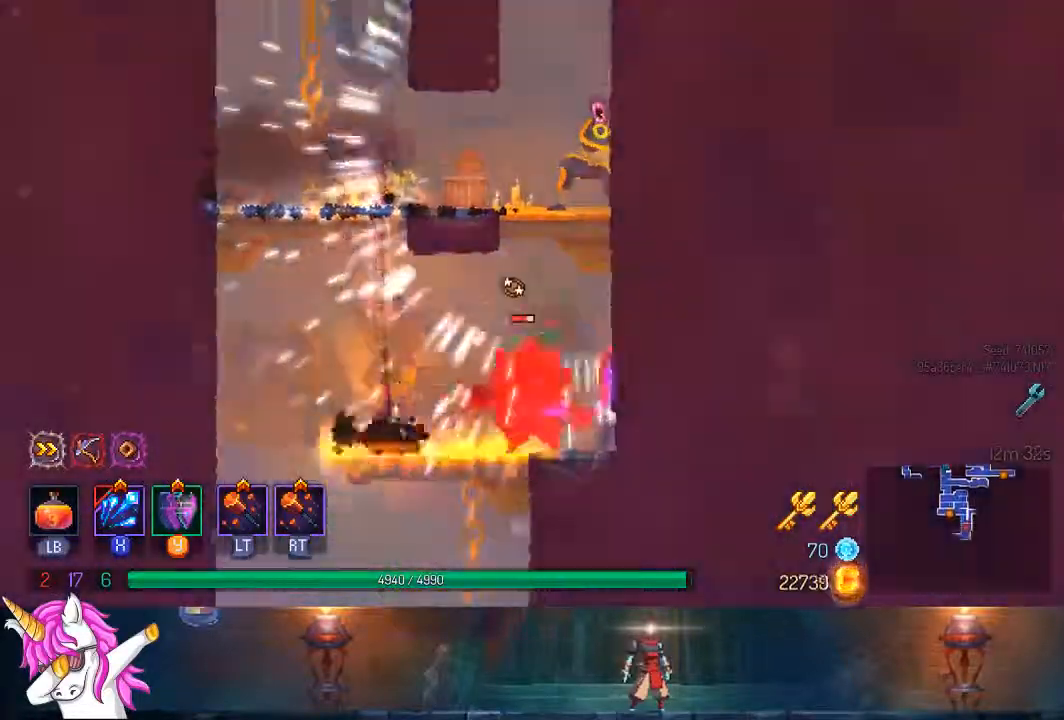
{"dt_ms": 1000, "buttons": [], "left_stick": "center", "right_stick": "center"}
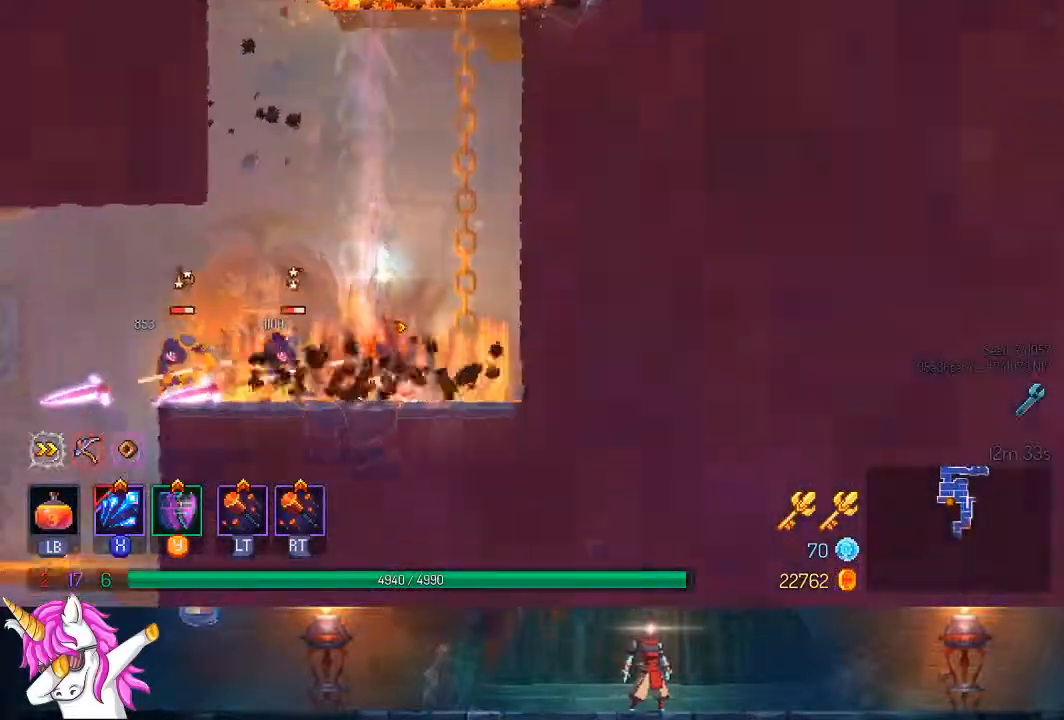
{"dt_ms": 500, "buttons": ["TRIANGLE", "DPAD_LEFT"], "left_stick": "center", "right_stick": "center", "events": [[117, "DPAD_LEFT", "down"], [500, "TRIANGLE", "down"]]}
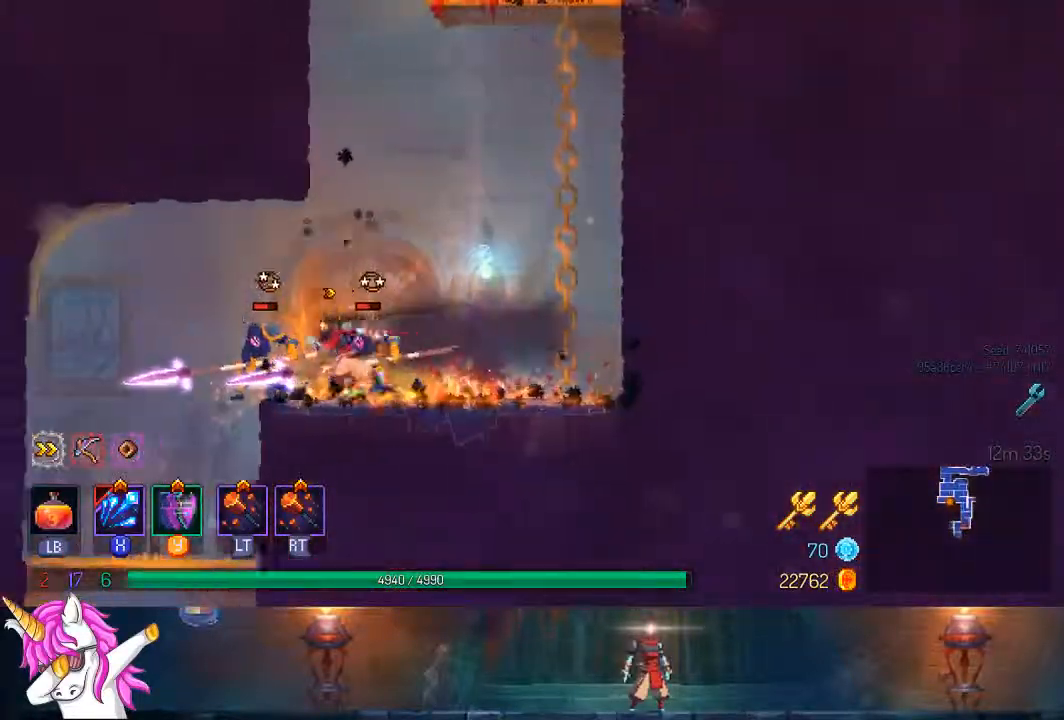
{"dt_ms": 500, "buttons": ["CROSS", "DPAD_DOWN"], "left_stick": "center", "right_stick": "center", "events": [[17, "CIRCLE", "down"], [150, "CIRCLE", "up"], [150, "TRIANGLE", "up"], [283, "DPAD_LEFT", "up"], [400, "DPAD_DOWN", "down"], [450, "CROSS", "down"]]}
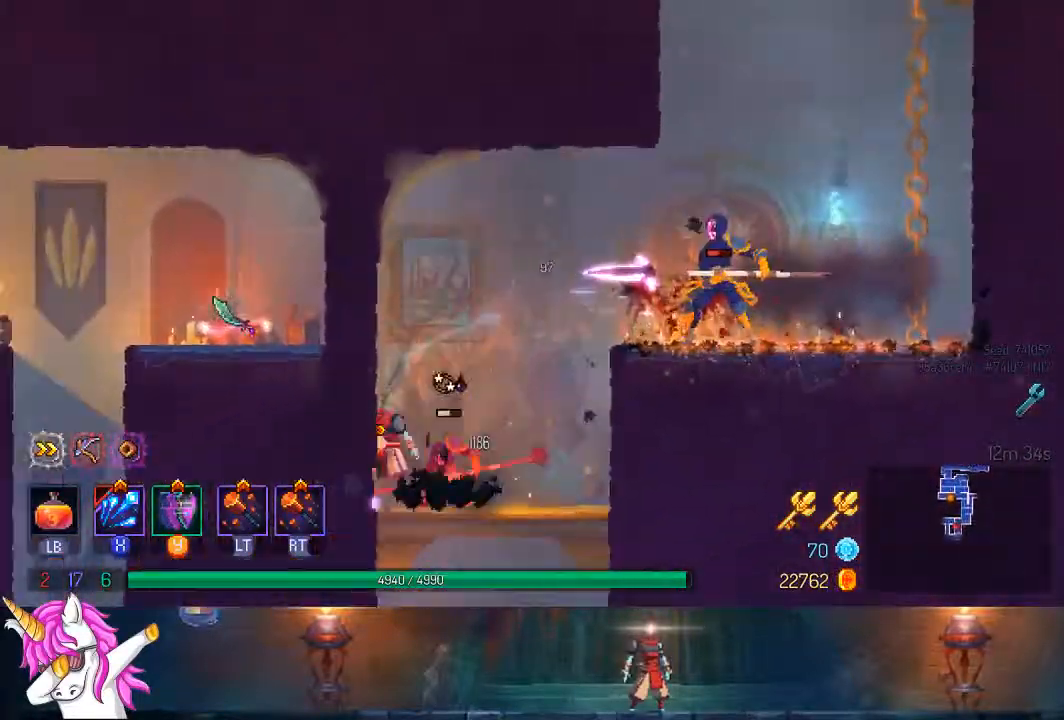
{"dt_ms": 500, "buttons": ["DPAD_DOWN"], "left_stick": "center", "right_stick": "center", "events": [[67, "CROSS", "up"], [150, "CROSS", "down"], [233, "CROSS", "up"], [300, "CROSS", "down"], [417, "CROSS", "up"]]}
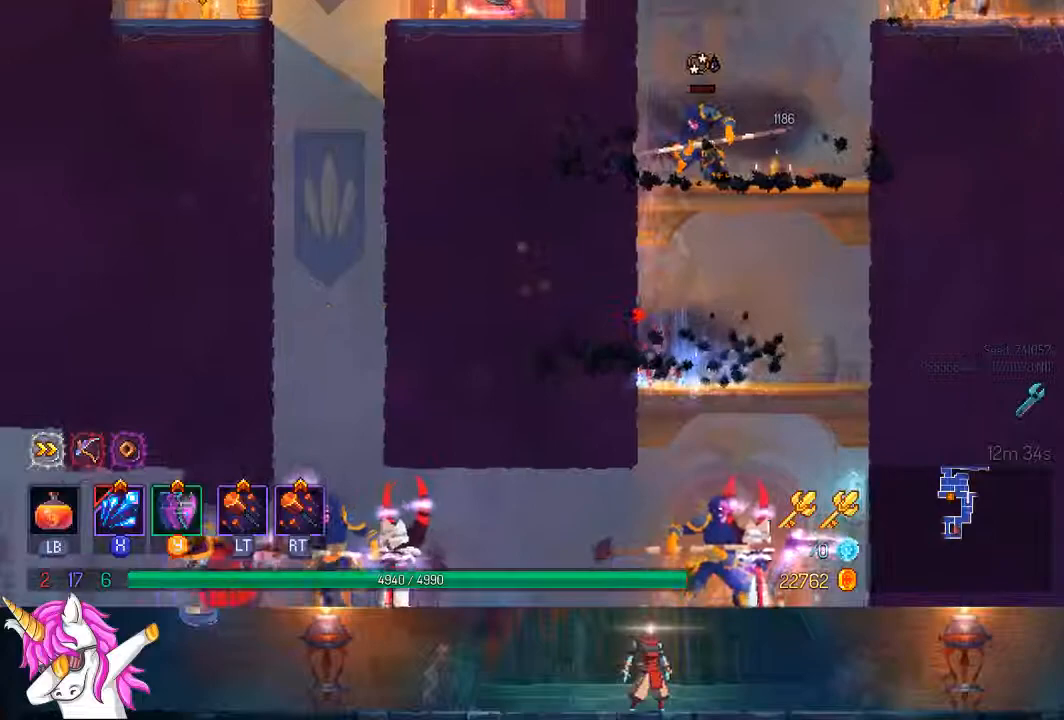
{"dt_ms": 500, "buttons": ["CROSS", "DPAD_DOWN"], "left_stick": "center", "right_stick": "center", "events": [[50, "CROSS", "down"], [167, "CROSS", "up"], [250, "CROSS", "down"], [333, "CROSS", "up"], [433, "CROSS", "down"]]}
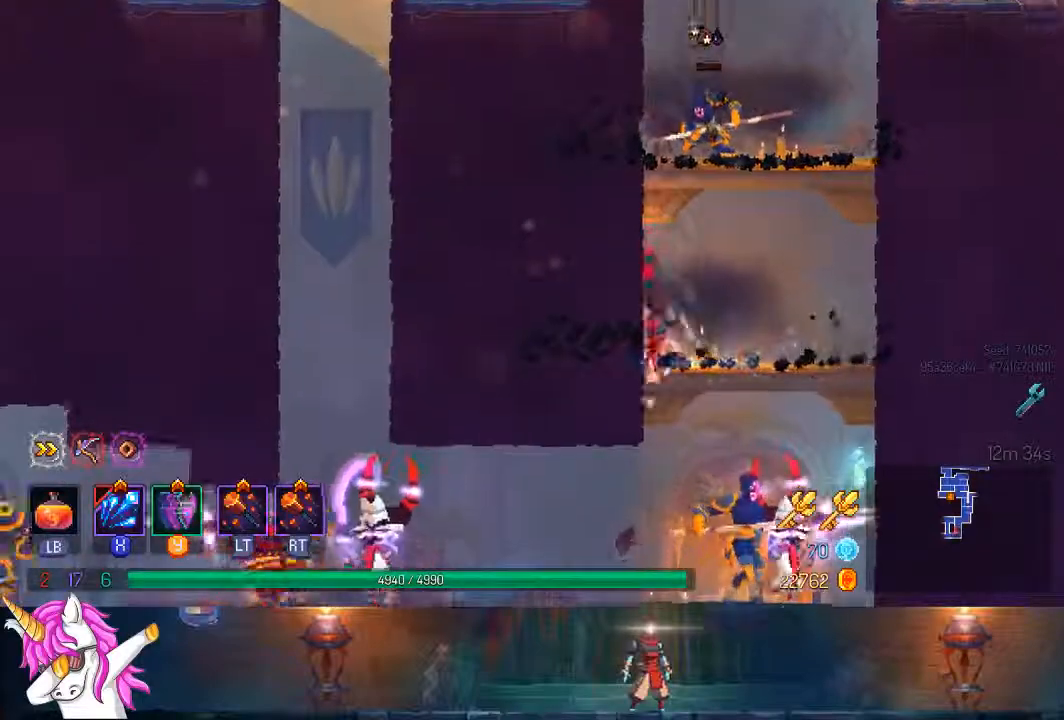
{"dt_ms": 500, "buttons": ["CIRCLE", "TRIANGLE", "DPAD_LEFT"], "left_stick": "center", "right_stick": "center", "events": [[33, "CROSS", "up"], [100, "CROSS", "down"], [133, "DPAD_DOWN", "up"], [167, "CROSS", "up"], [350, "DPAD_LEFT", "down"], [450, "CIRCLE", "down"], [450, "TRIANGLE", "down"]]}